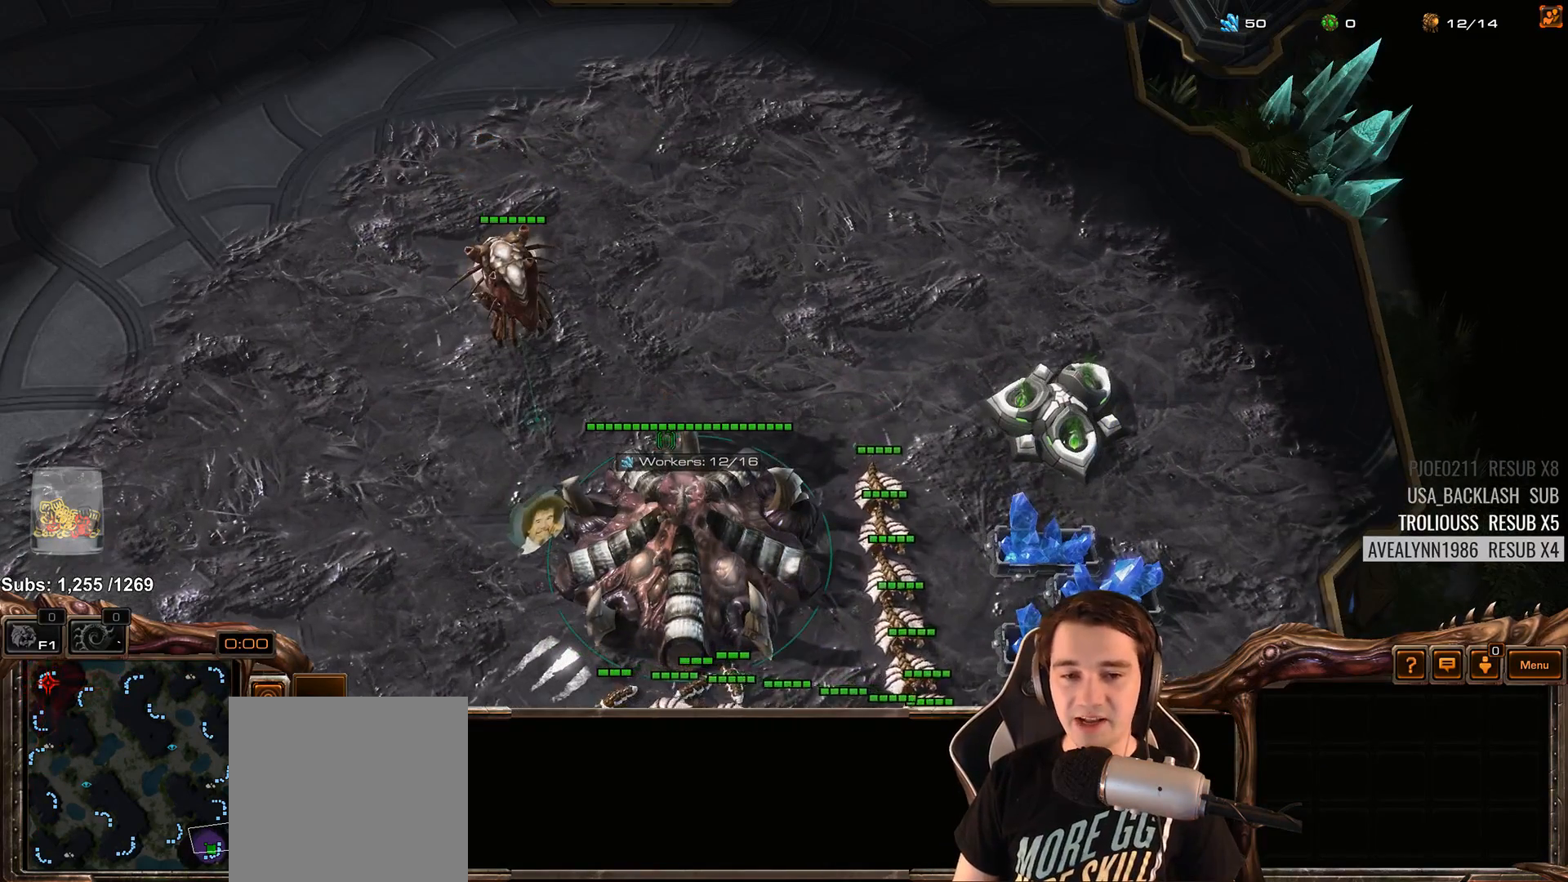
Gameplay with keyboard; each line is a JSON object with the keys held at the frame after it. "events" lists presses ("down") and releases ("up") of "1", "2", "3", "4", "5", "6", "7", "a", "alt", "b", "c", "caps_lock", "ctrl", "d", "e", "escape", "f", "f1", "f2", "f3", "f4", "f5", "f6", "f7", "g", "h", "q", "r", "s", "shift", "space", "super", "t", "tab", "tilde", "v", "w", "x", "y" and "z" between this image and that frame as [ms after this image, input, new state], when the widget could be followed in between. No other keys are recorded. Mouse input is not recorded.
{"keys": [], "events": [[267, "s", "down"], [300, "d", "down"], [367, "d", "up"], [367, "s", "up"], [433, "s", "down"], [450, "d", "down"], [500, "d", "up"], [500, "s", "up"]]}
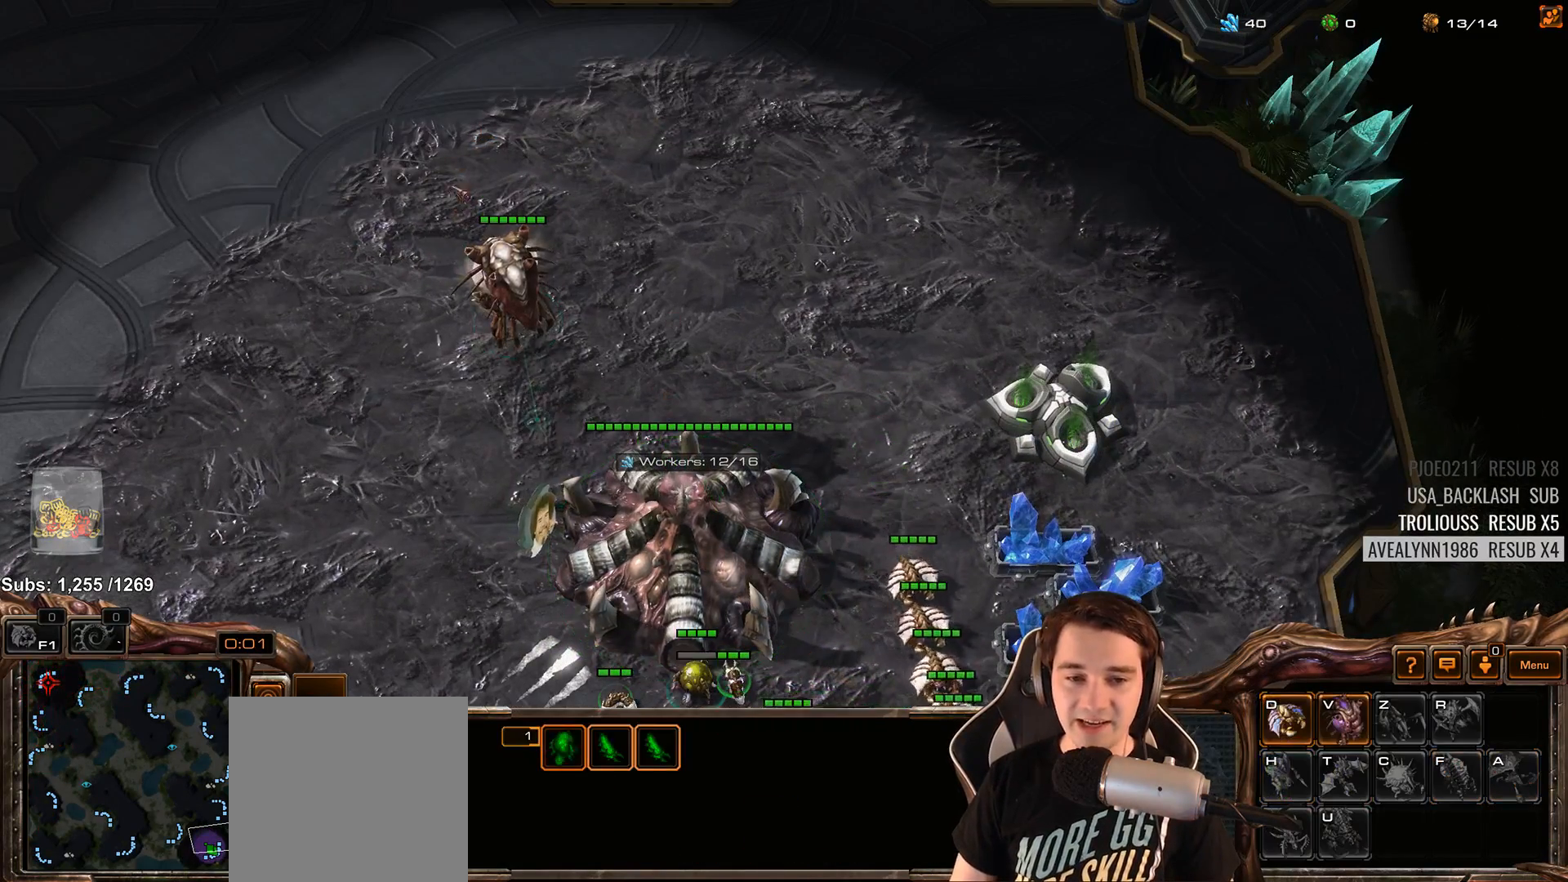
{"keys": ["3", "ctrl"], "events": [[267, "ctrl", "down"], [333, "3", "down"], [417, "3", "up"], [500, "3", "down"]]}
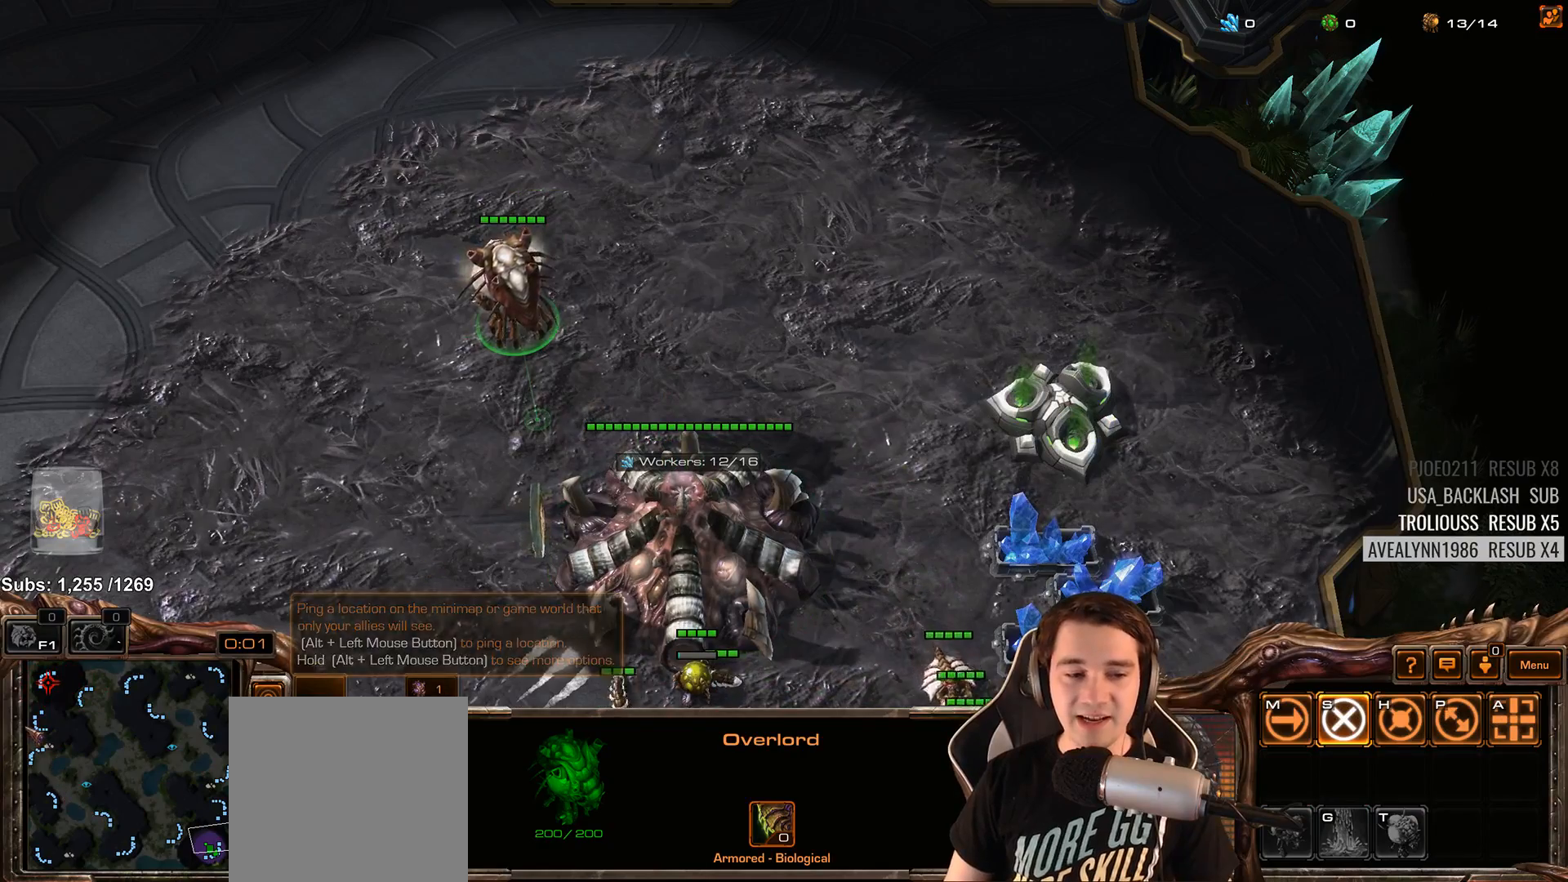
{"keys": ["shift"], "events": [[67, "3", "up"], [100, "ctrl", "up"], [467, "shift", "down"]]}
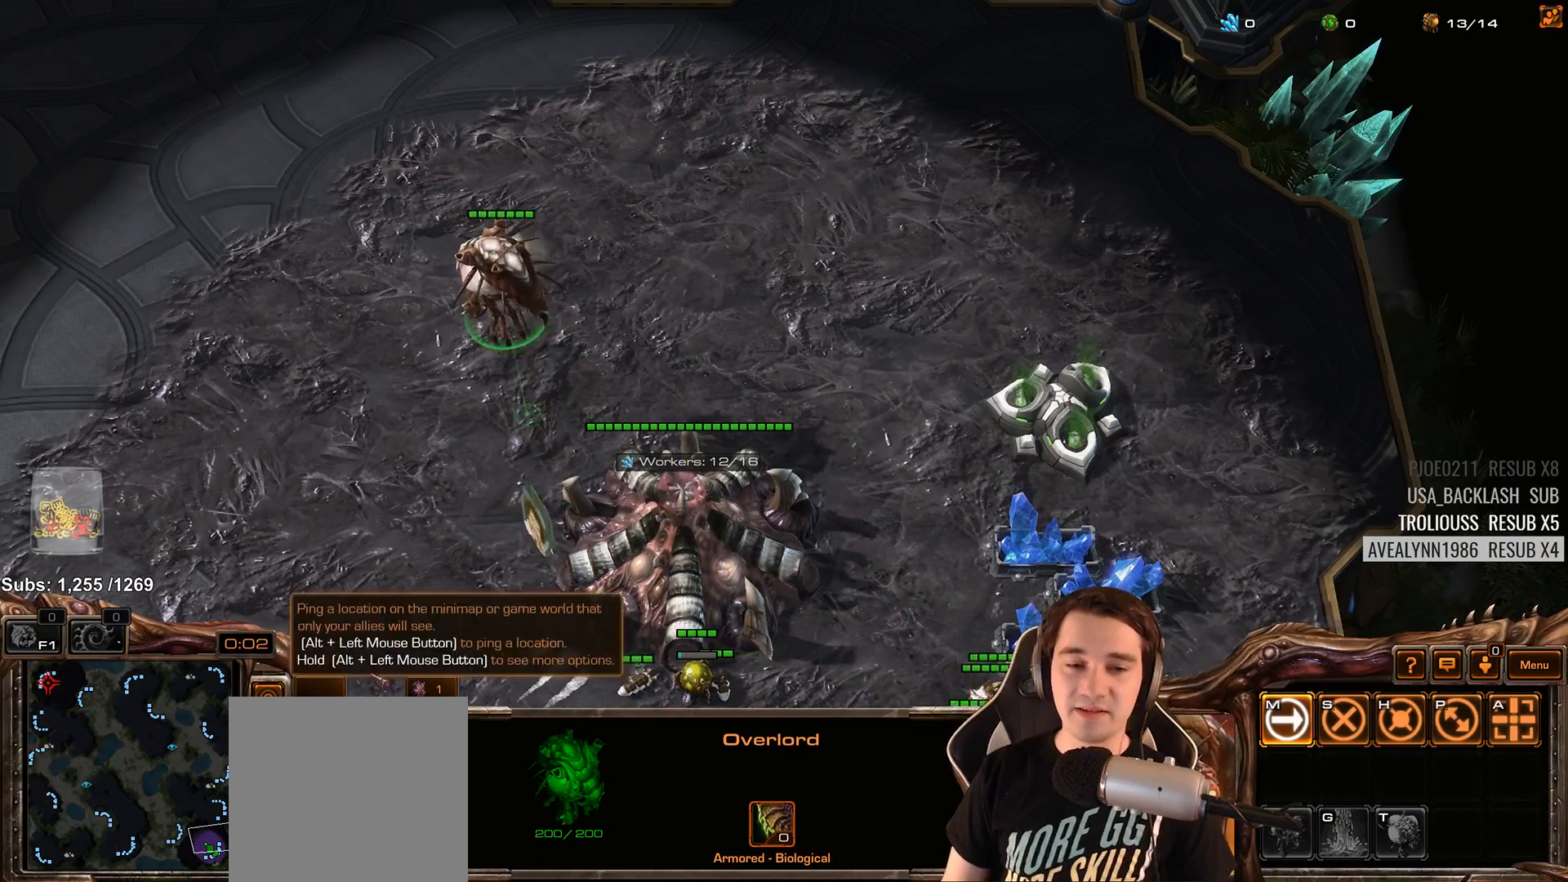
{"keys": ["ctrl"], "events": [[17, "shift", "up"], [300, "ctrl", "down"], [350, "1", "down"], [450, "1", "up"]]}
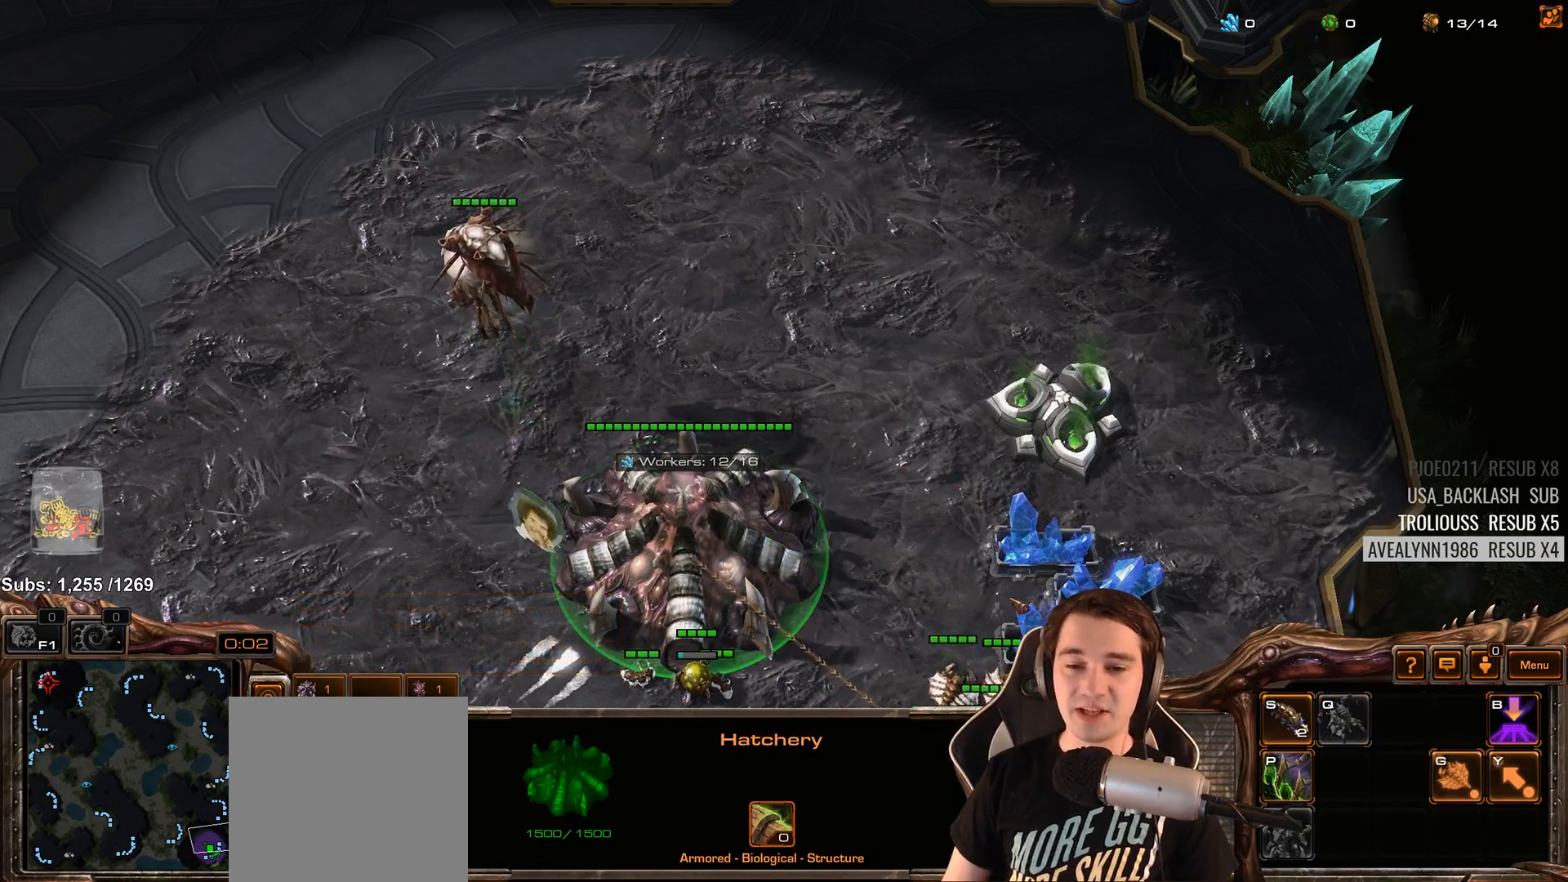
{"keys": [], "events": [[33, "2", "down"], [100, "4", "down"], [117, "ctrl", "up"], [150, "2", "up"], [167, "4", "up"], [317, "g", "down"], [400, "g", "up"]]}
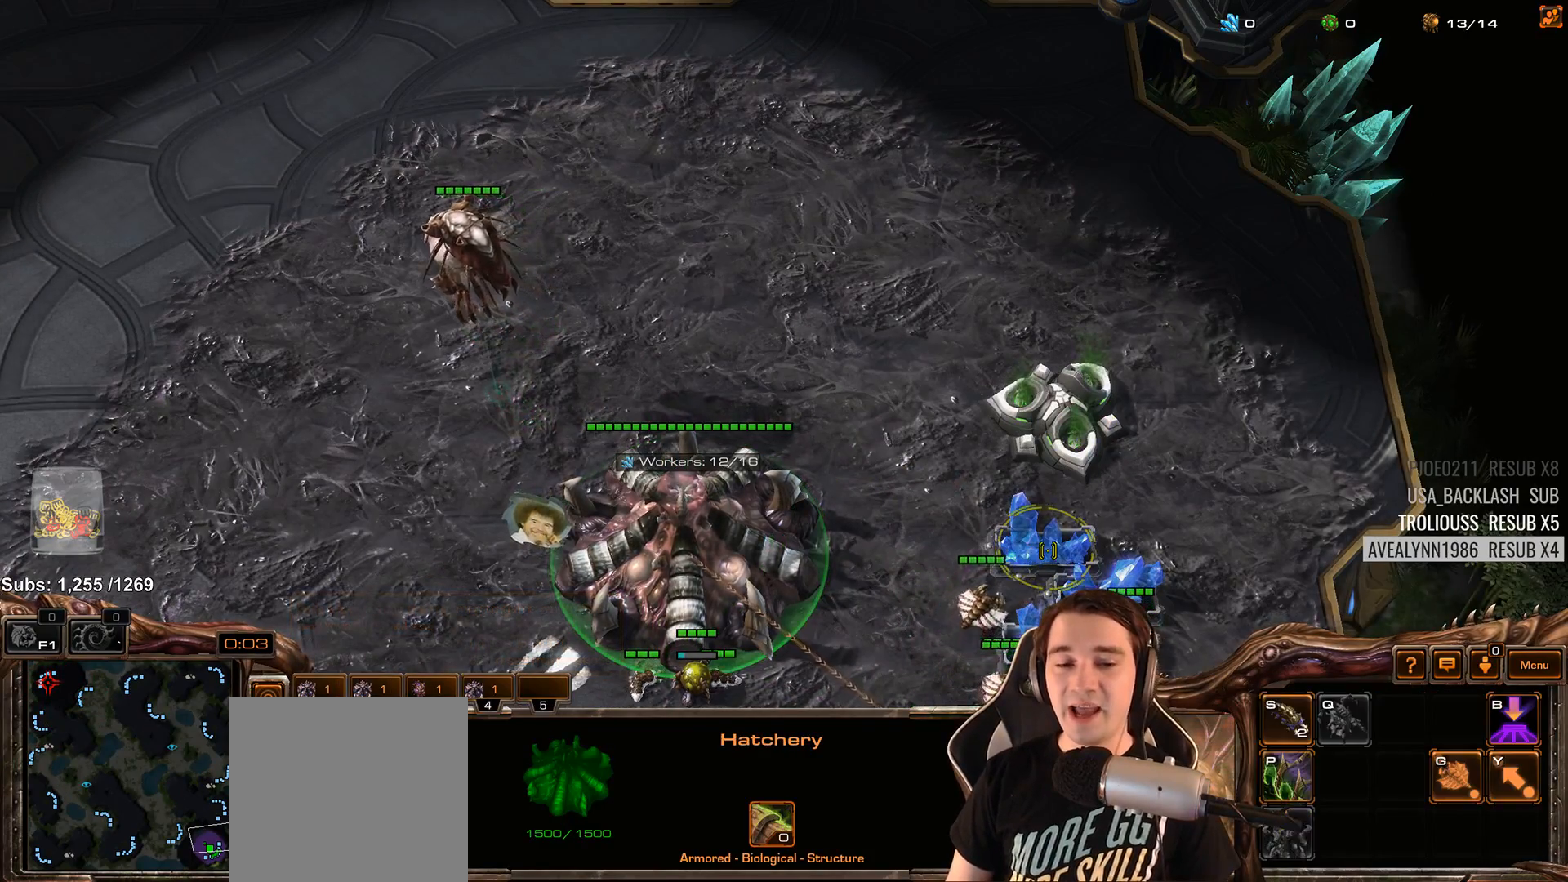
{"keys": ["4"], "events": [[117, "4", "down"], [167, "4", "up"], [283, "y", "down"], [350, "y", "up"], [483, "4", "down"]]}
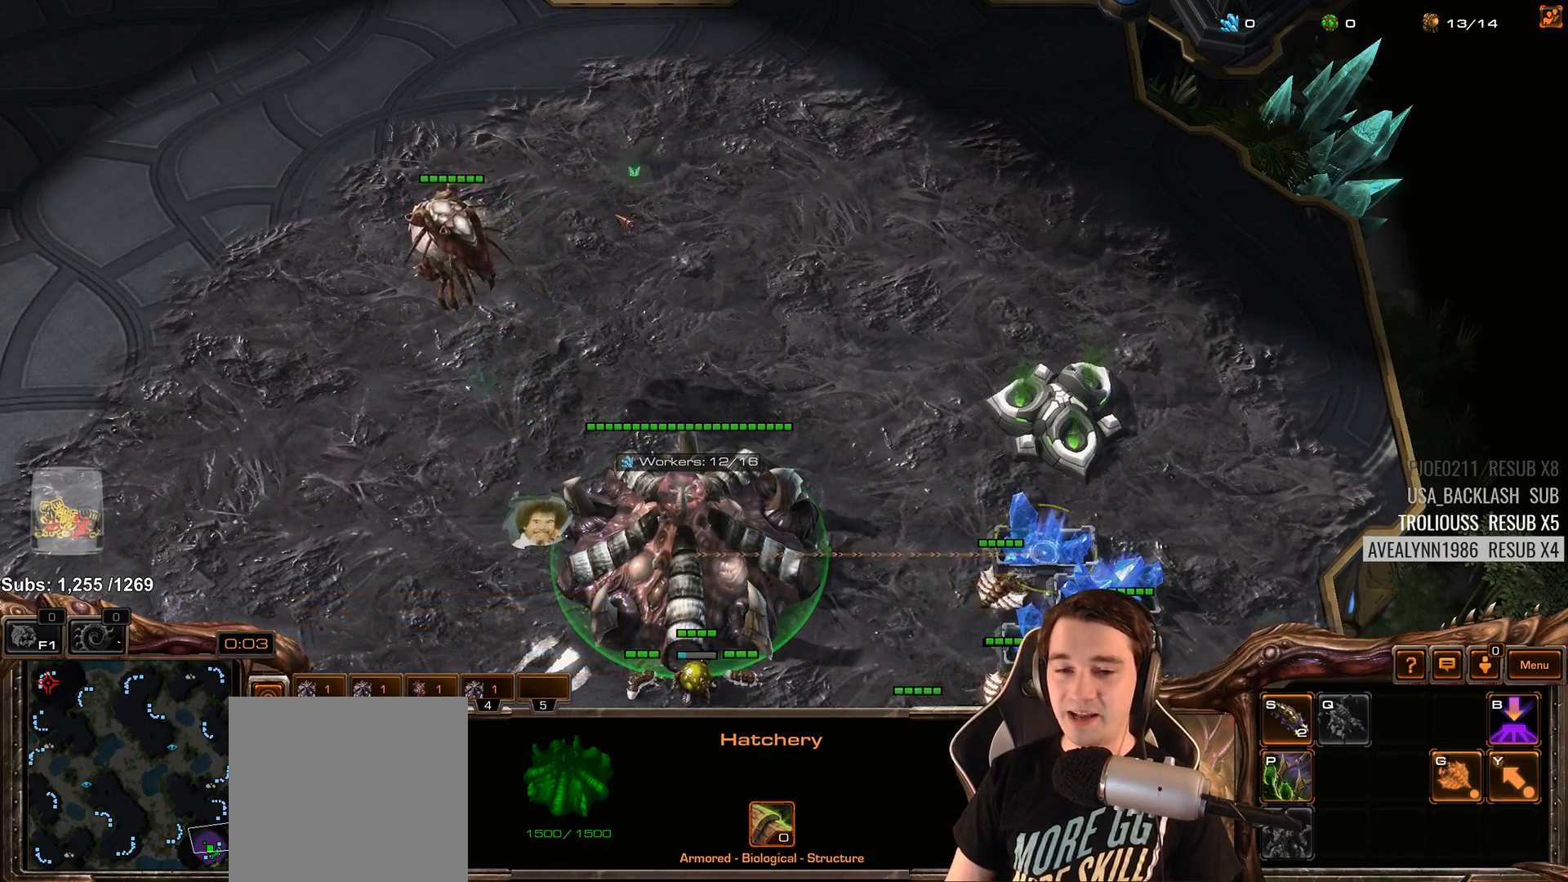
{"keys": ["1", "4"], "events": [[33, "4", "up"], [117, "4", "down"], [167, "4", "up"], [200, "1", "down"], [250, "4", "down"], [283, "4", "up"], [300, "1", "up"], [367, "4", "down"], [433, "4", "up"], [450, "1", "down"], [500, "4", "down"]]}